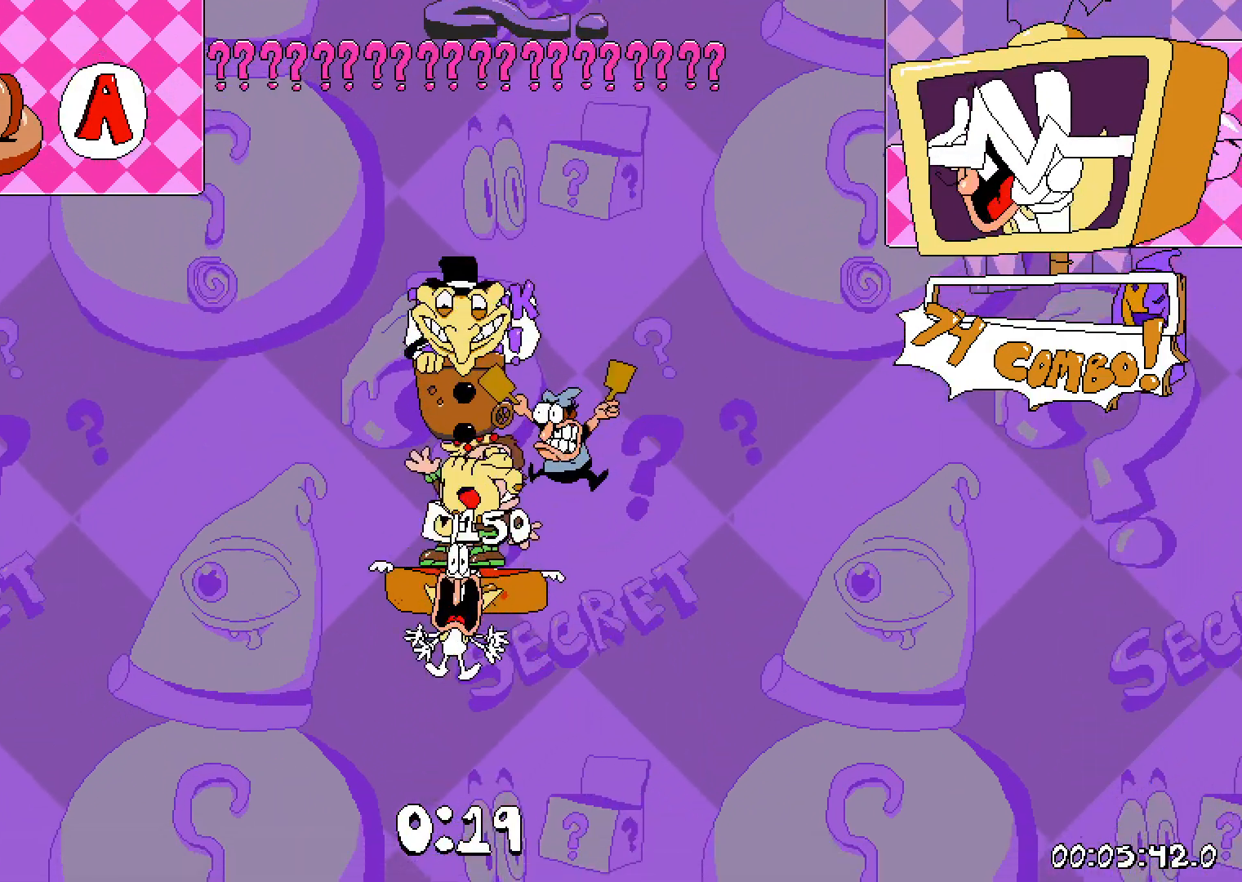
Gameplay with keyboard; each line is a JSON object with the keys held at the frame after it. "events" lists presses ("down") and releases ("up") of "dash", "down", "grab", "jump", "left", "right", "shoot", "taunt" and "up" between this image and that frame as [ms after this image, input, new state], when the widget could be followed in between. No other keys are recorded. Mouse input is not recorded. Key names are as the overlay labels them; some are game actions (e.g. jump) rather than physical keys.
{"keys": [], "events": []}
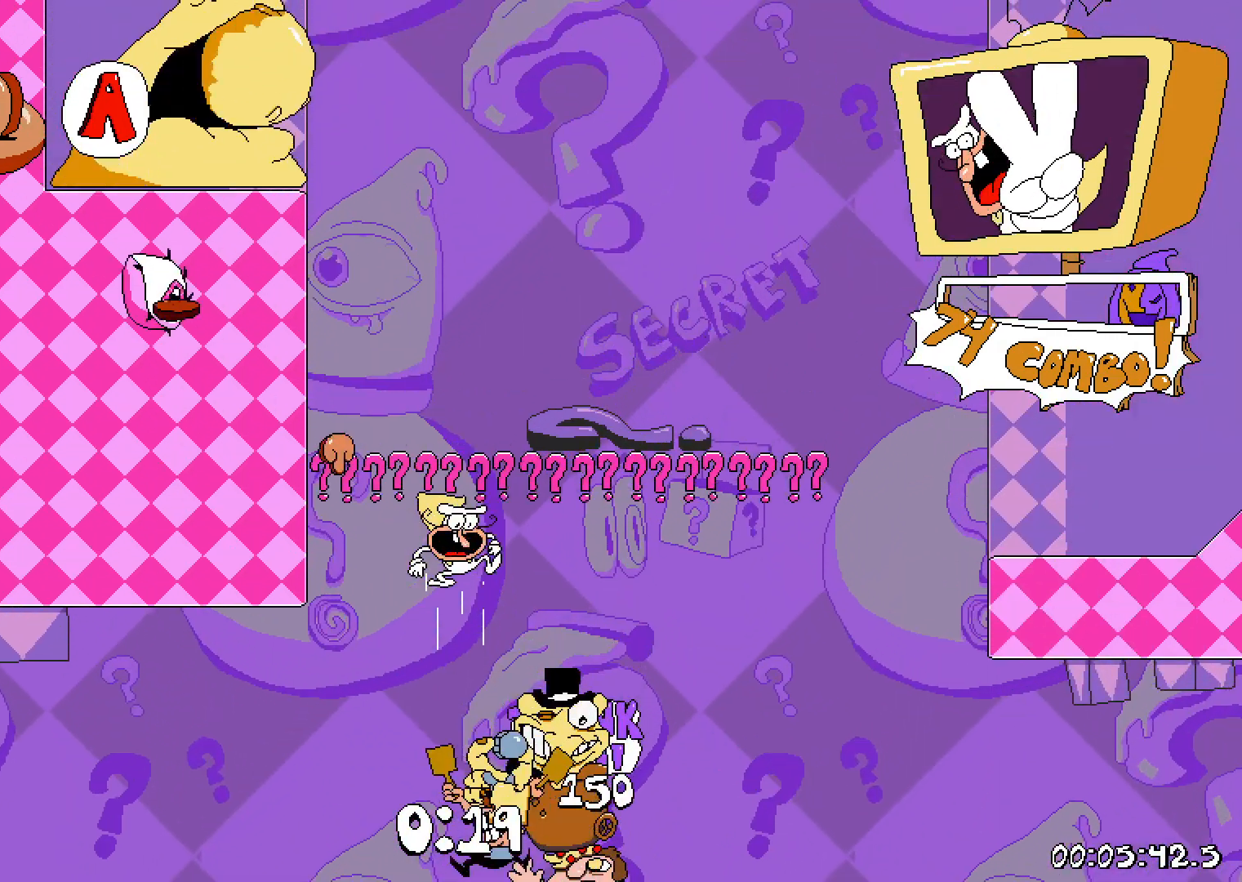
{"keys": ["right"], "events": [[250, "right", "down"]]}
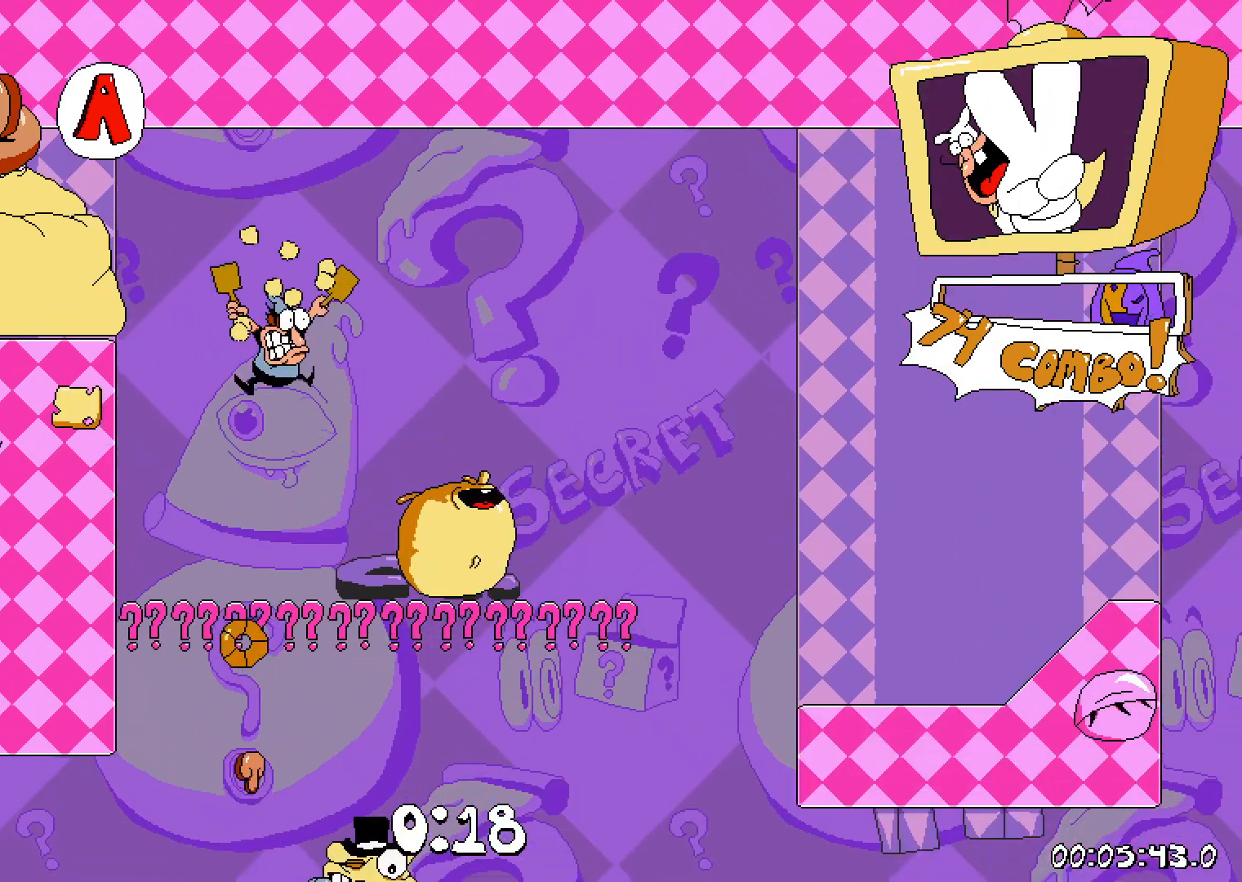
{"keys": ["right"], "events": []}
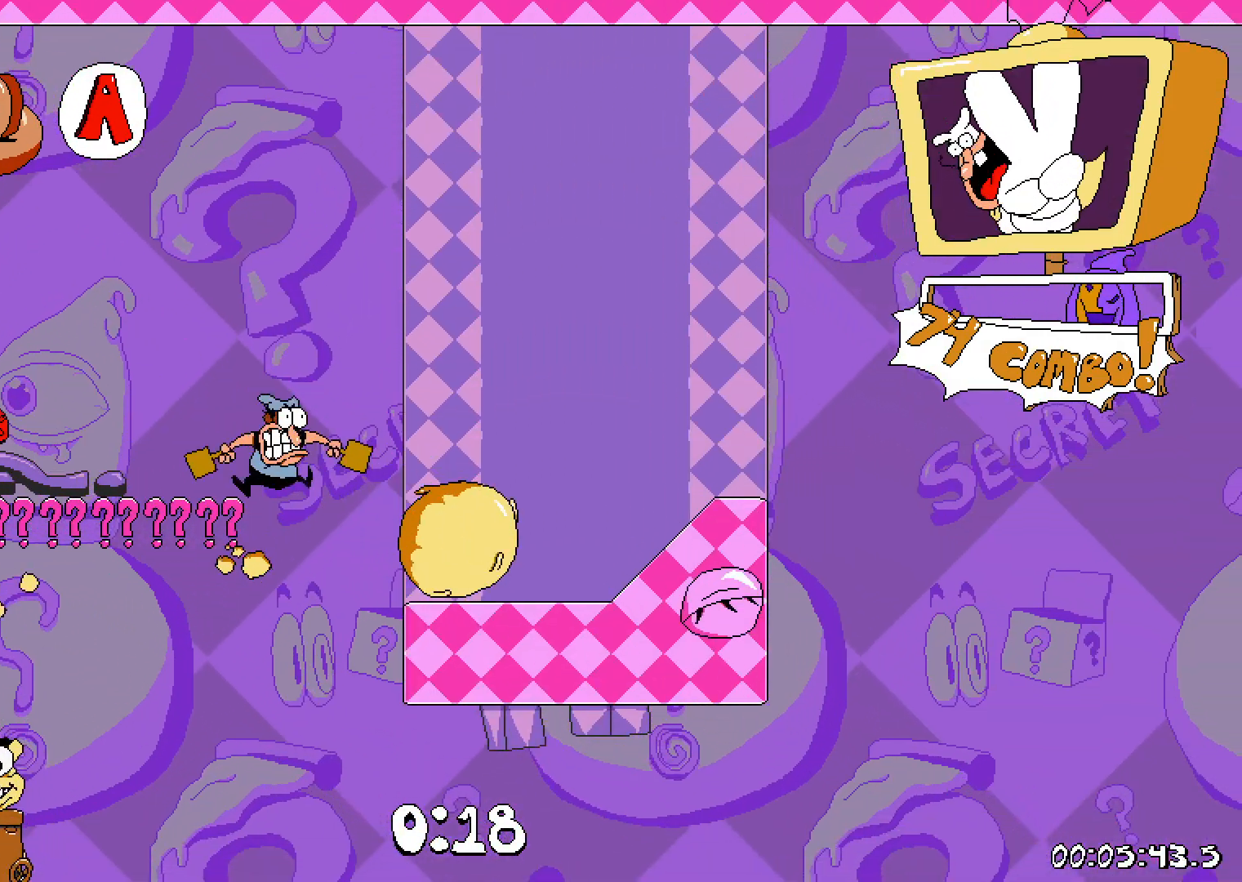
{"keys": ["right"], "events": []}
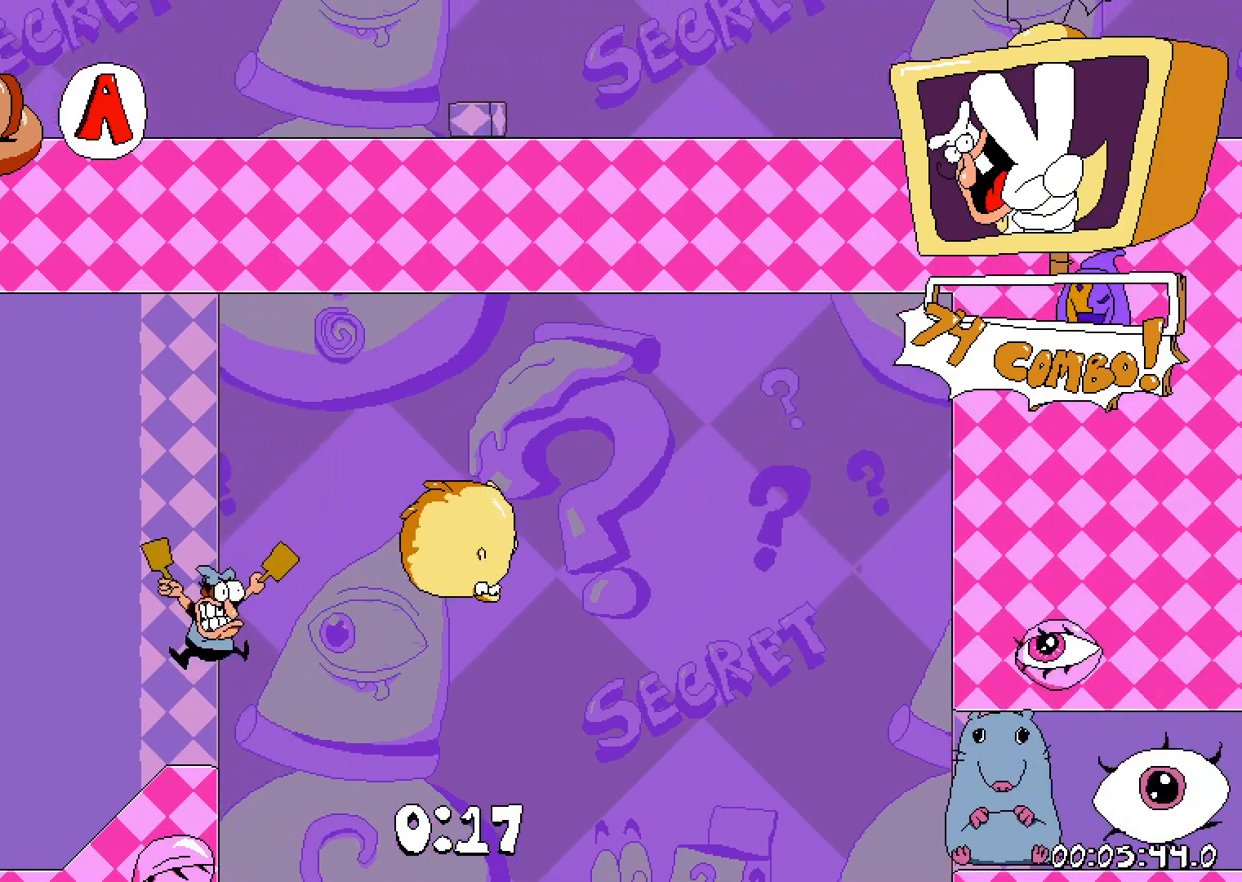
{"keys": ["right"], "events": []}
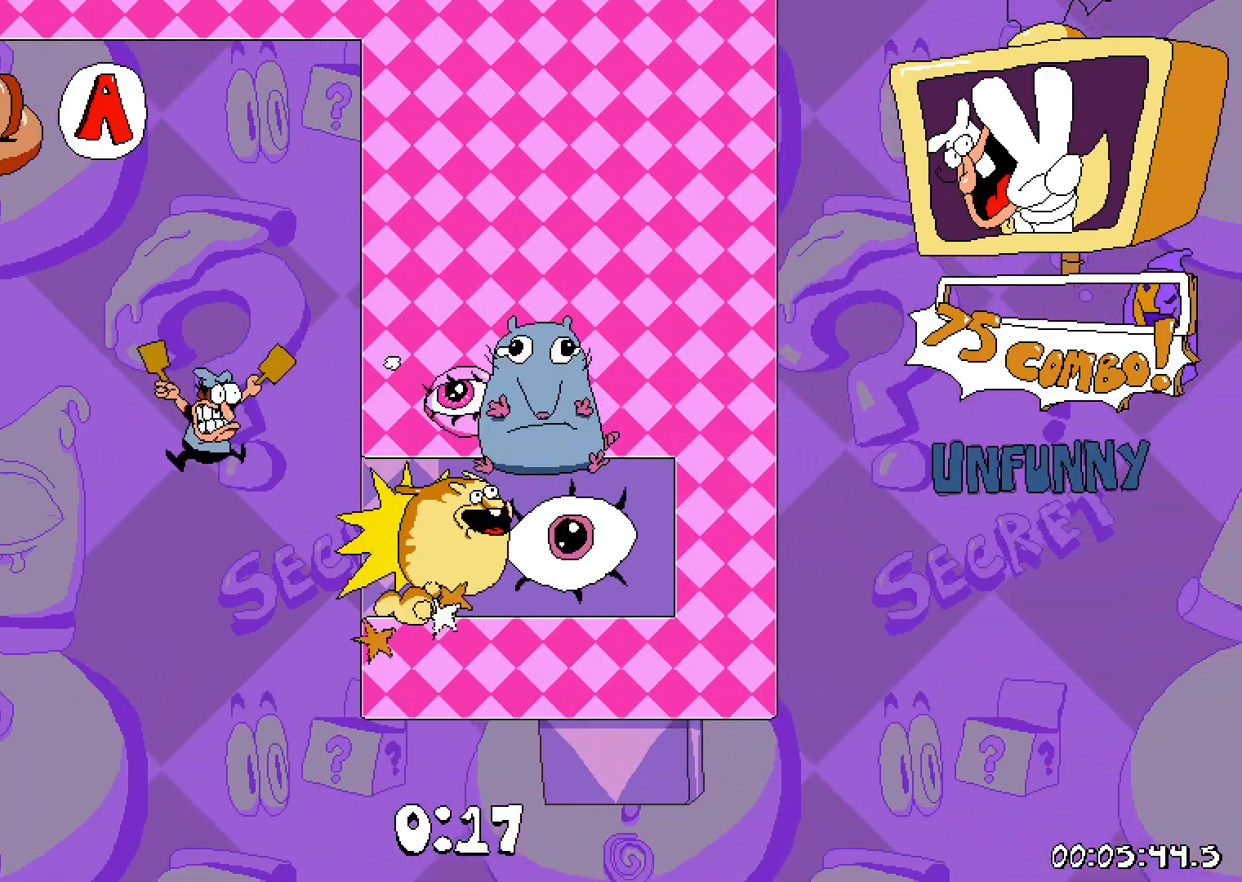
{"keys": [], "events": [[233, "right", "up"]]}
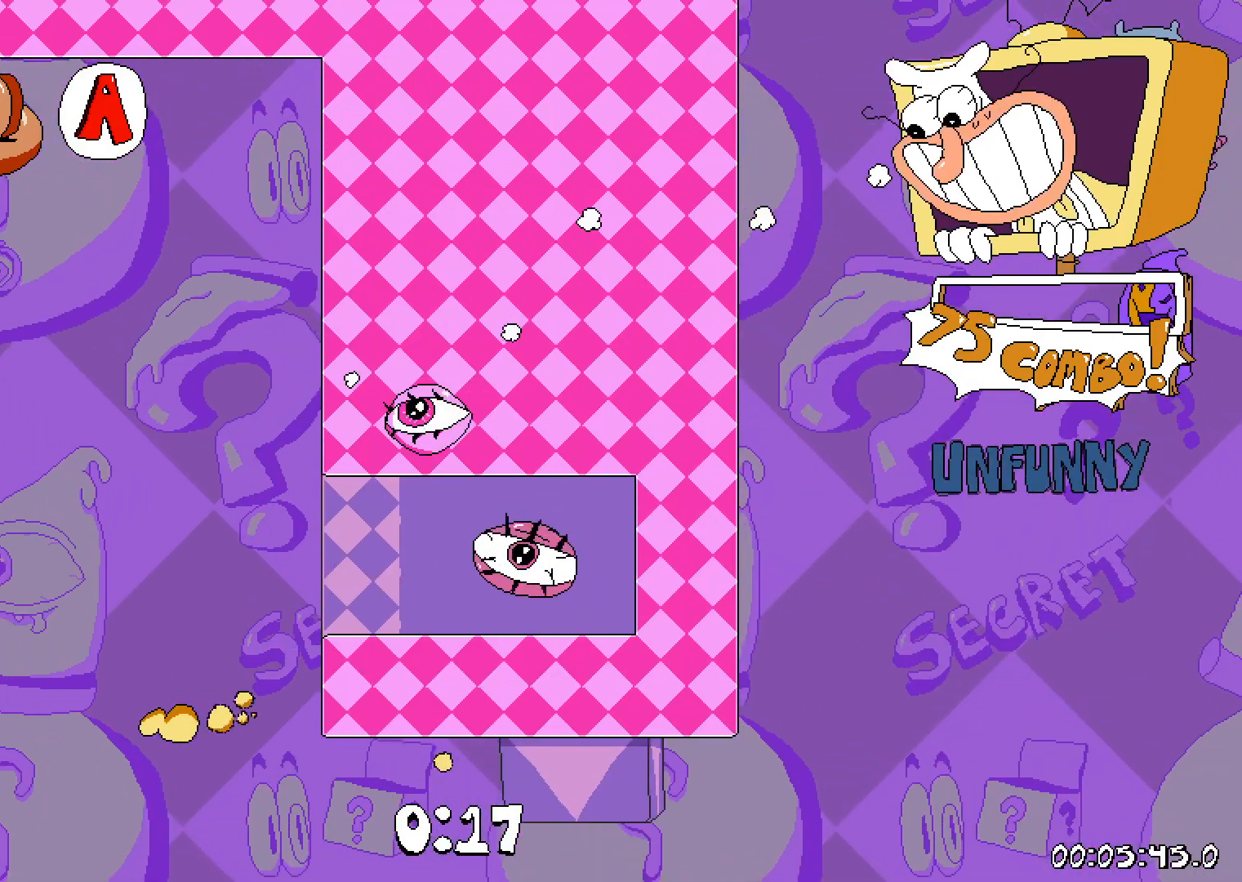
{"keys": [], "events": []}
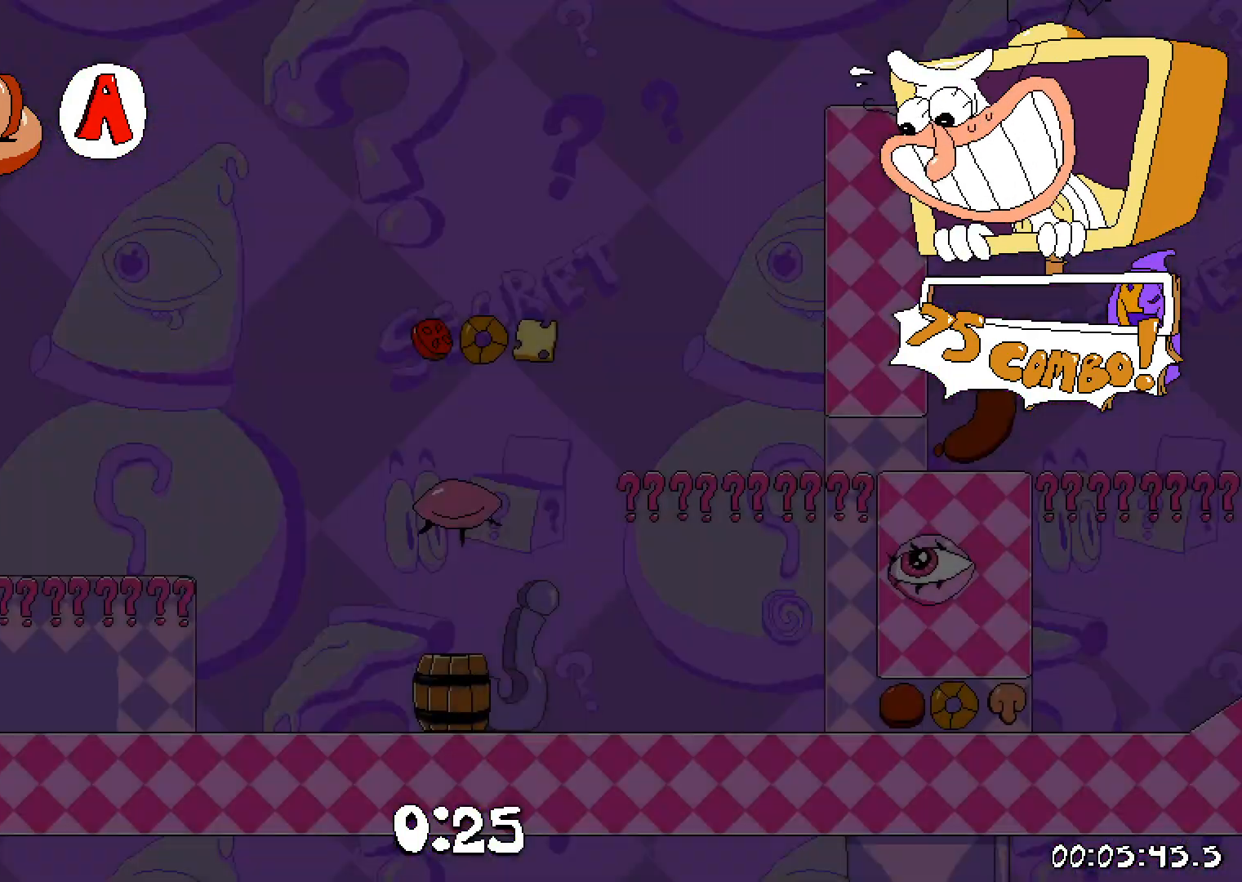
{"keys": [], "events": []}
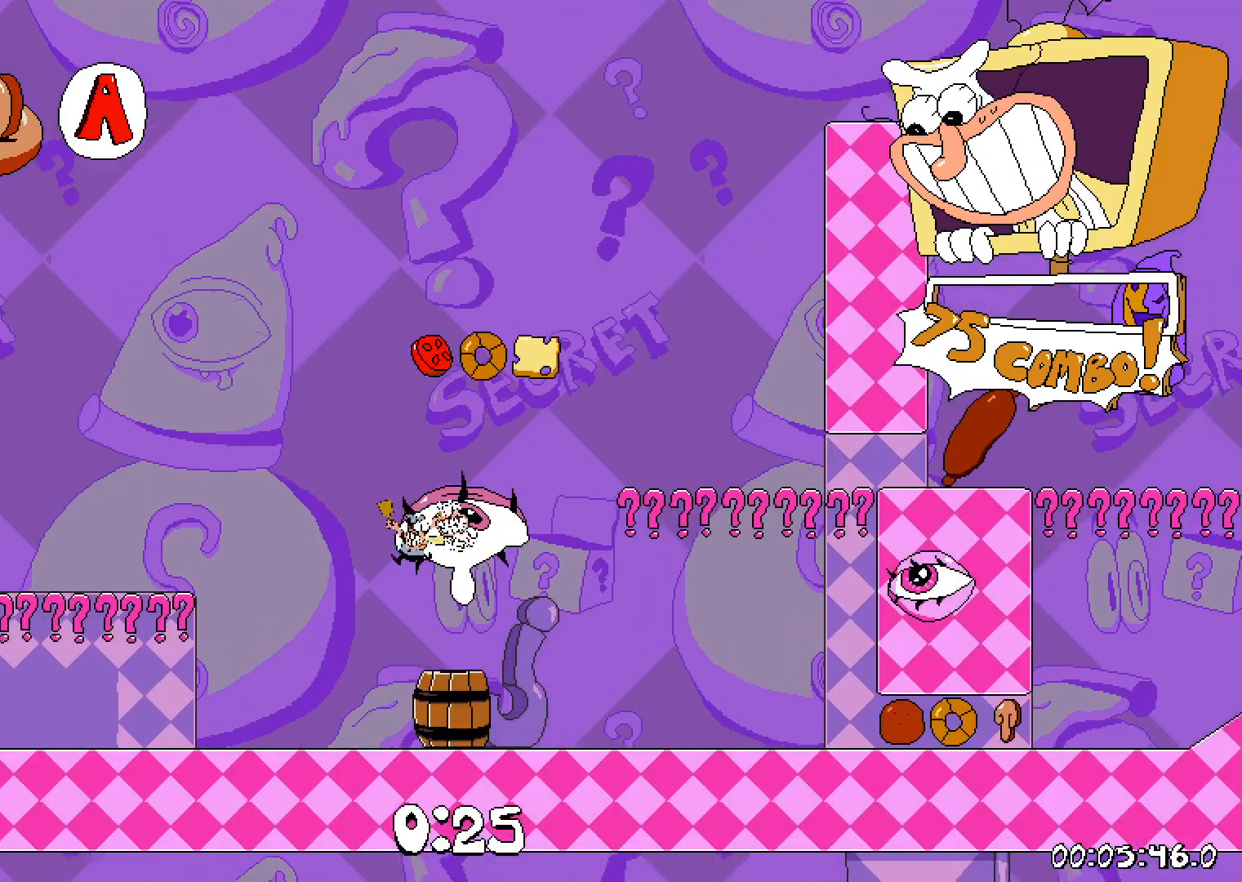
{"keys": ["dash", "right"], "events": [[200, "right", "down"], [300, "dash", "down"]]}
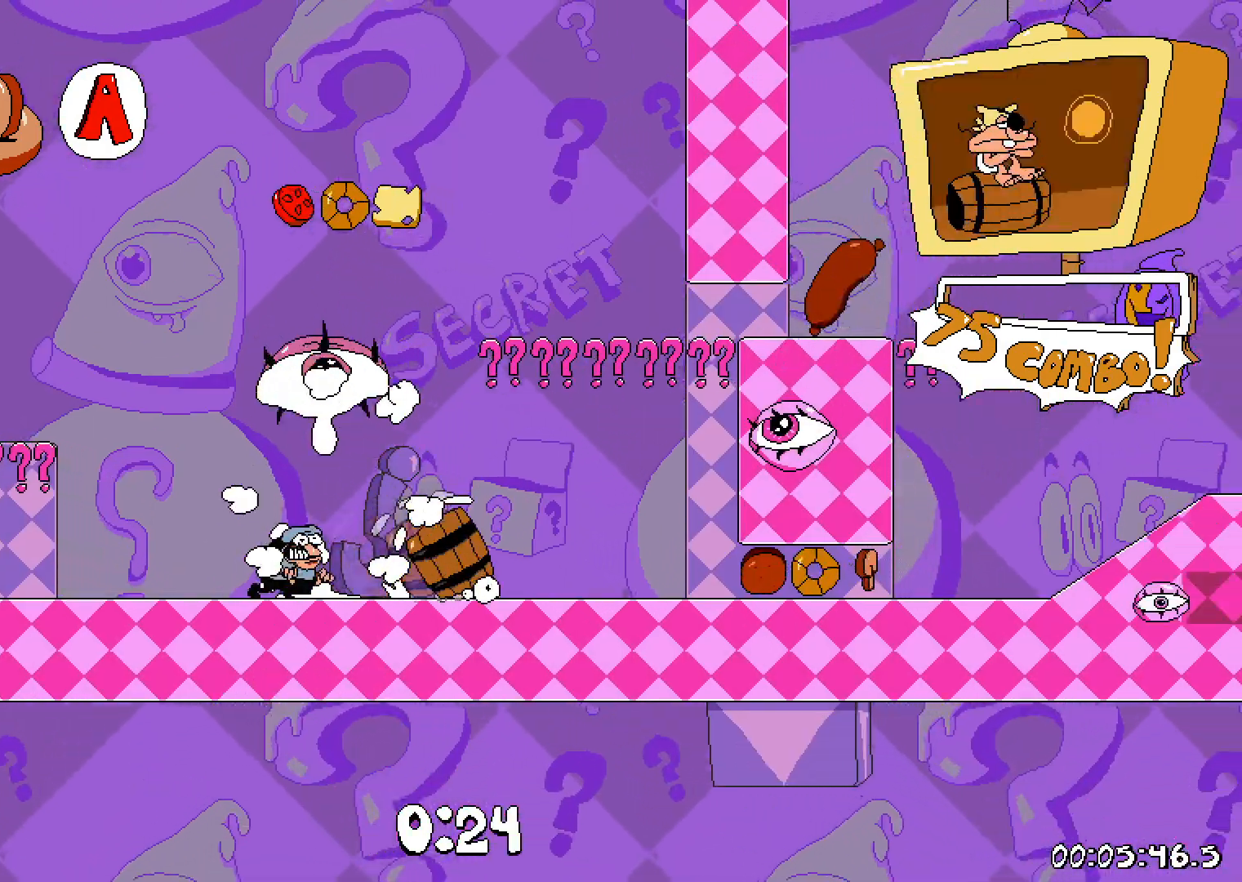
{"keys": ["dash", "right"], "events": []}
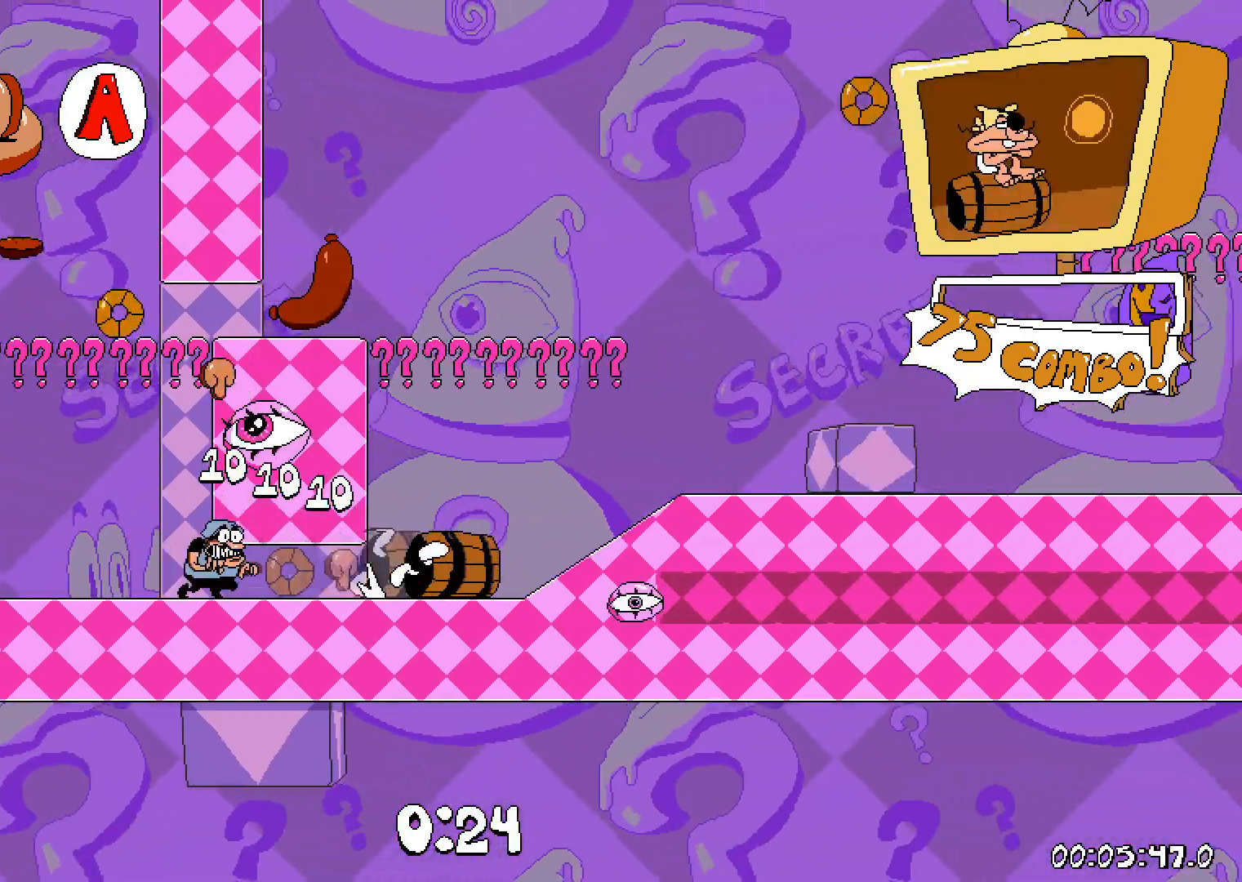
{"keys": ["dash", "right"], "events": []}
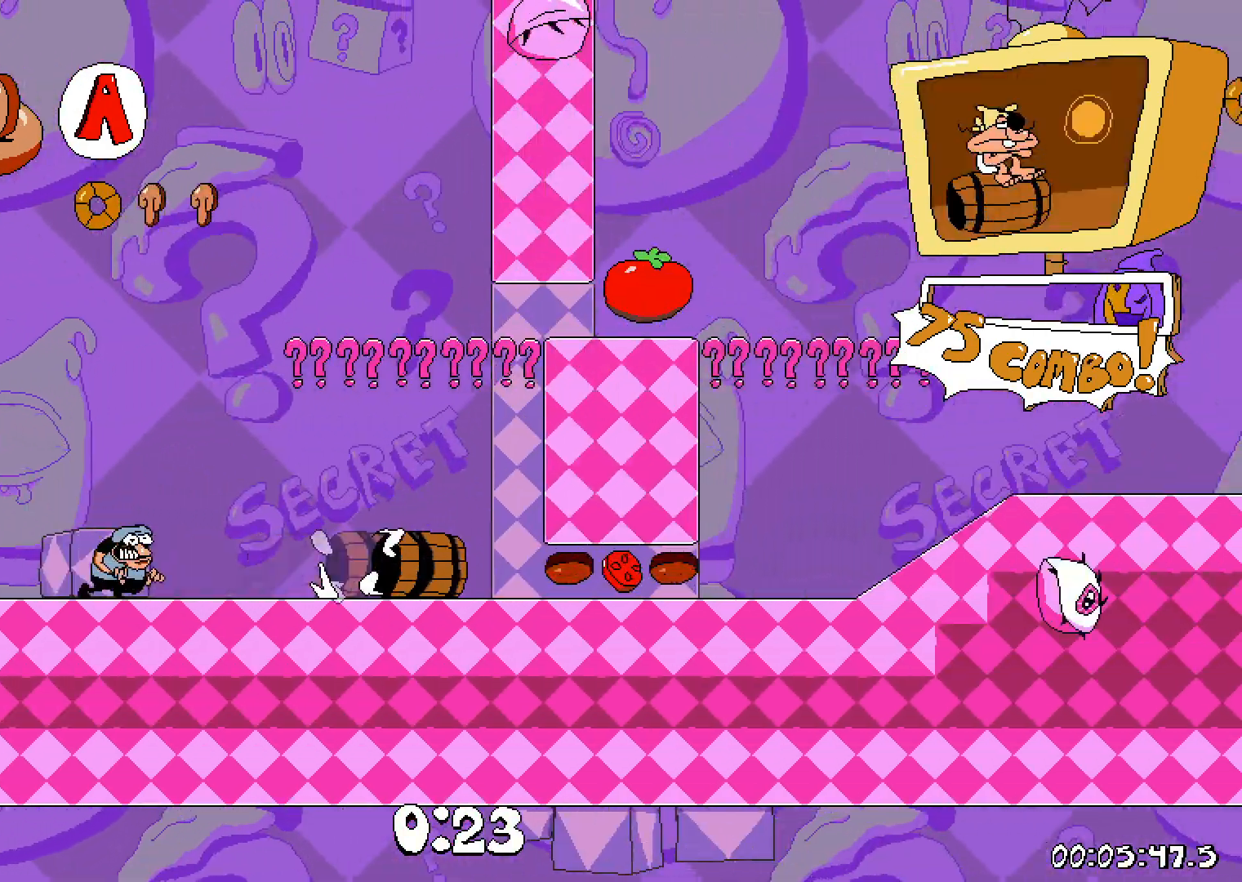
{"keys": ["dash", "right"], "events": []}
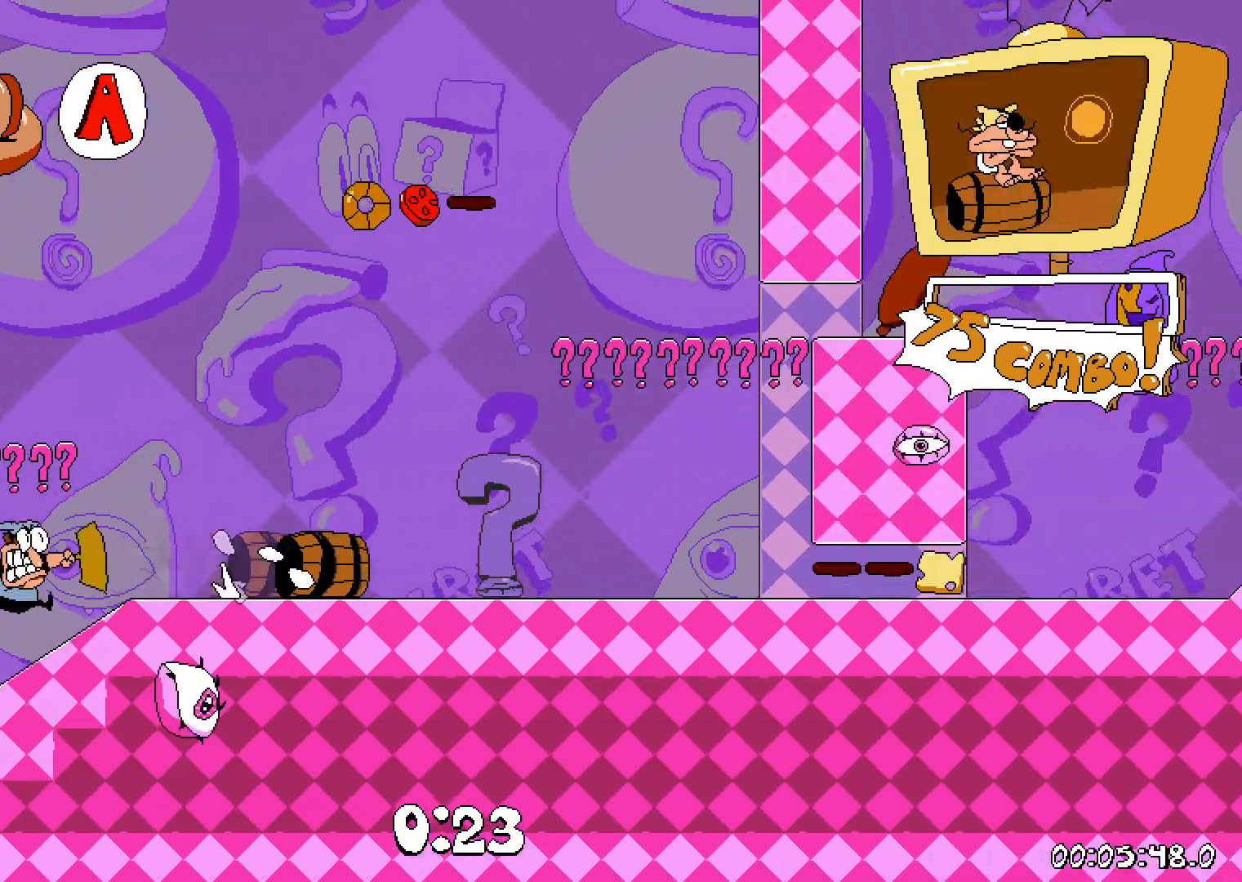
{"keys": ["dash", "right"], "events": []}
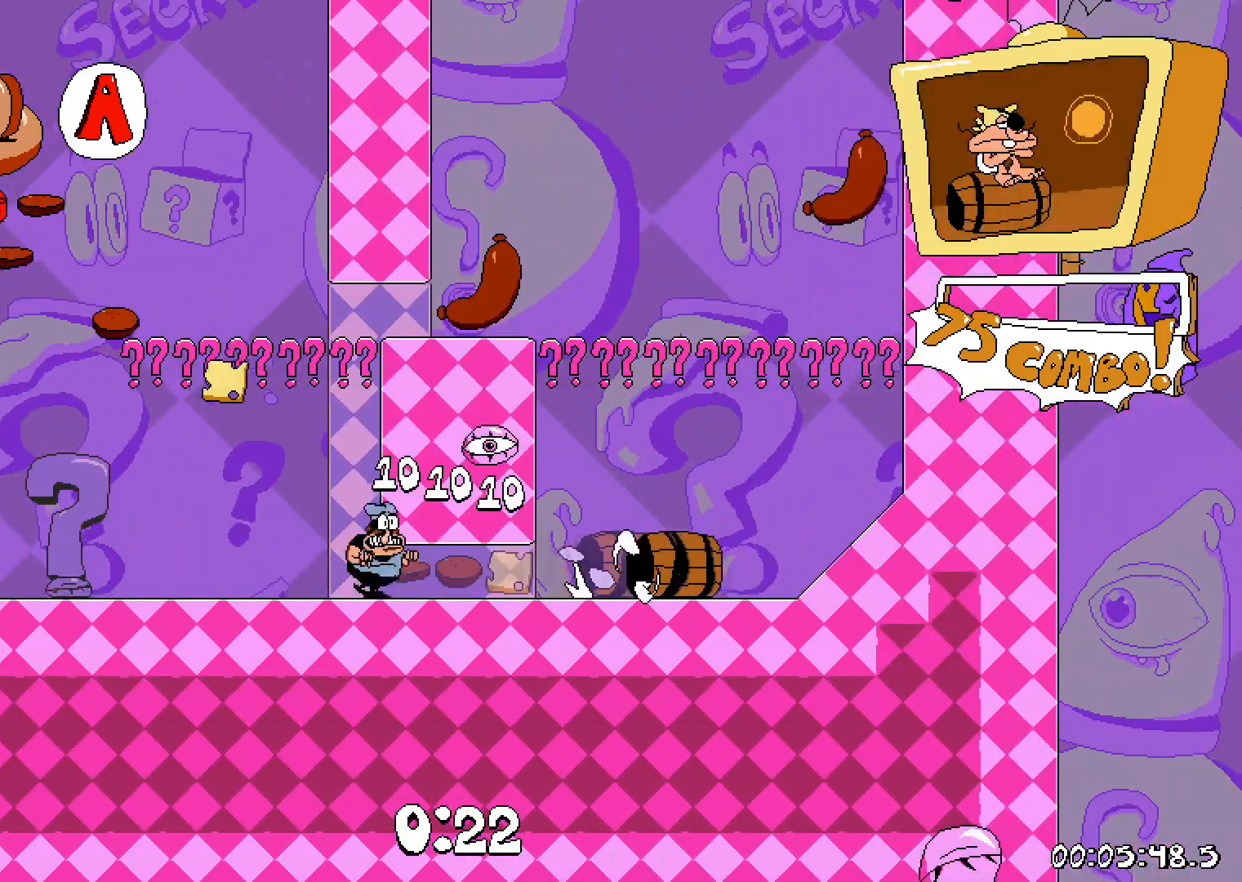
{"keys": [], "events": [[283, "right", "up"], [300, "dash", "up"]]}
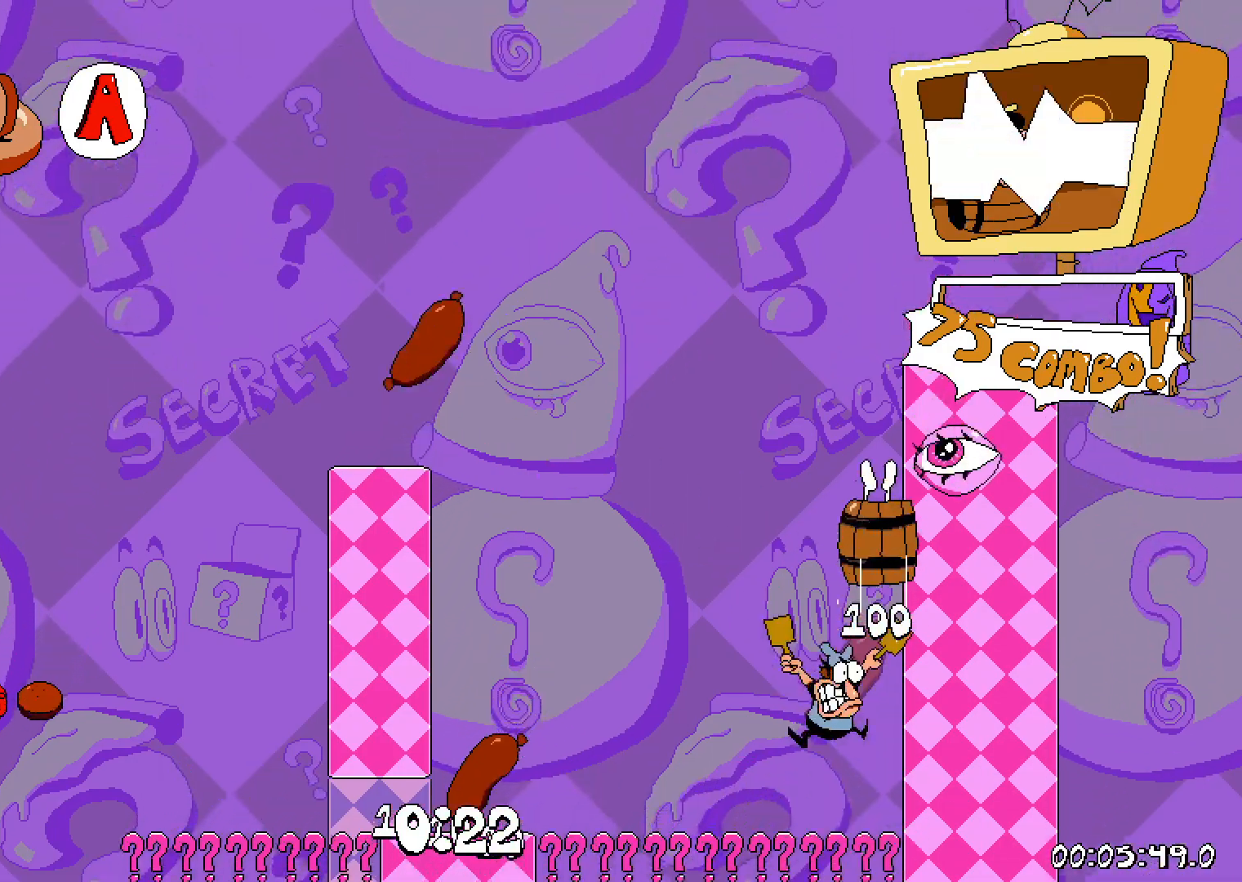
{"keys": [], "events": []}
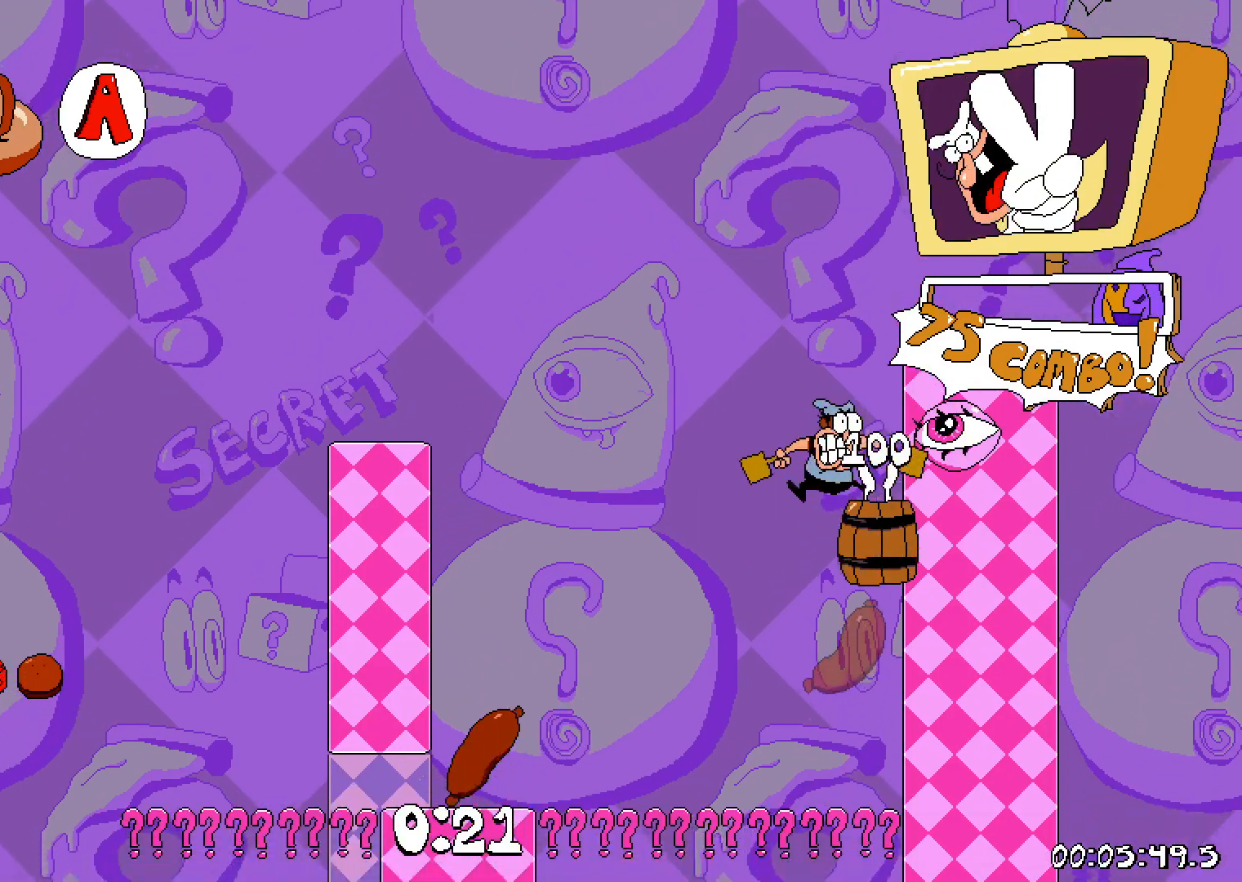
{"keys": ["dash", "left"], "events": [[50, "left", "down"], [67, "dash", "down"]]}
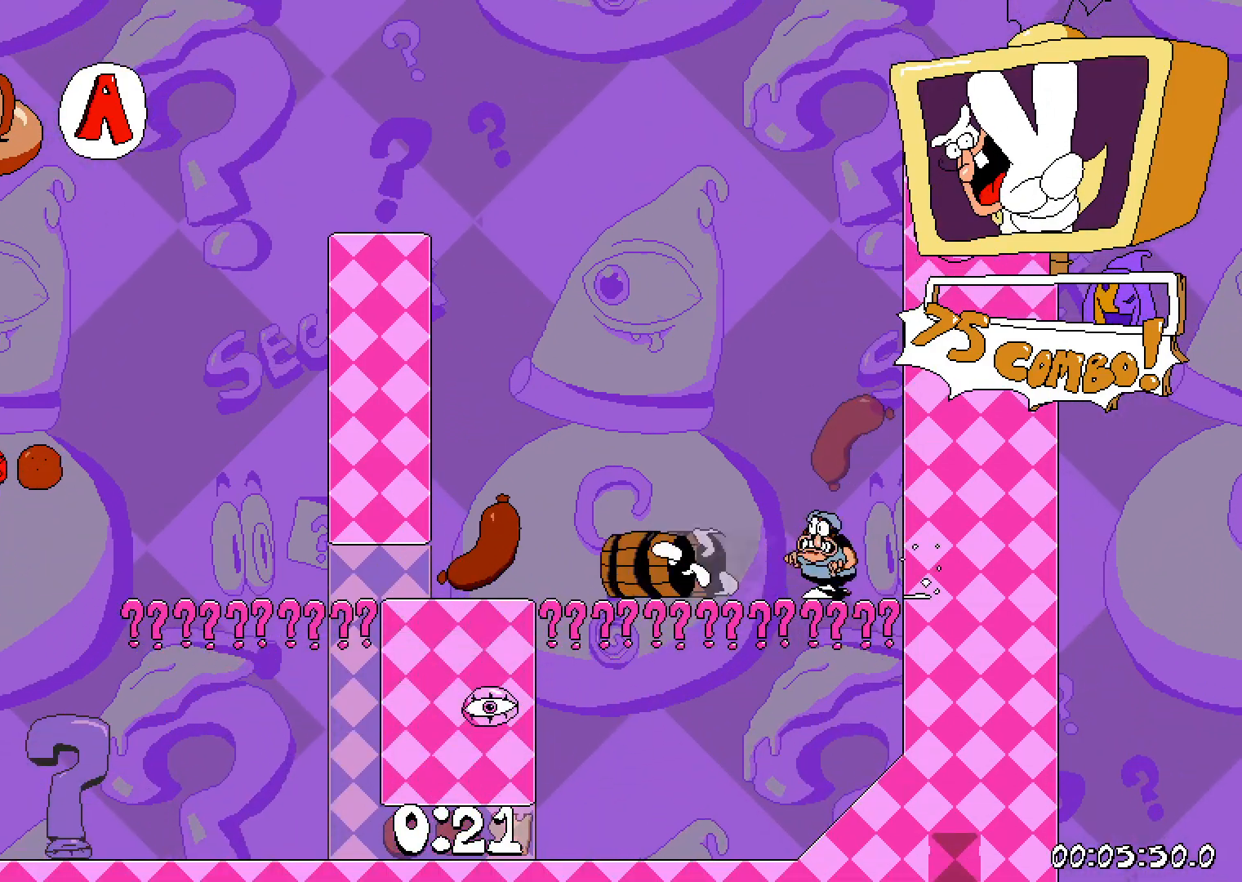
{"keys": ["dash", "jump", "left"], "events": [[83, "left", "up"], [317, "left", "down"], [350, "jump", "down"]]}
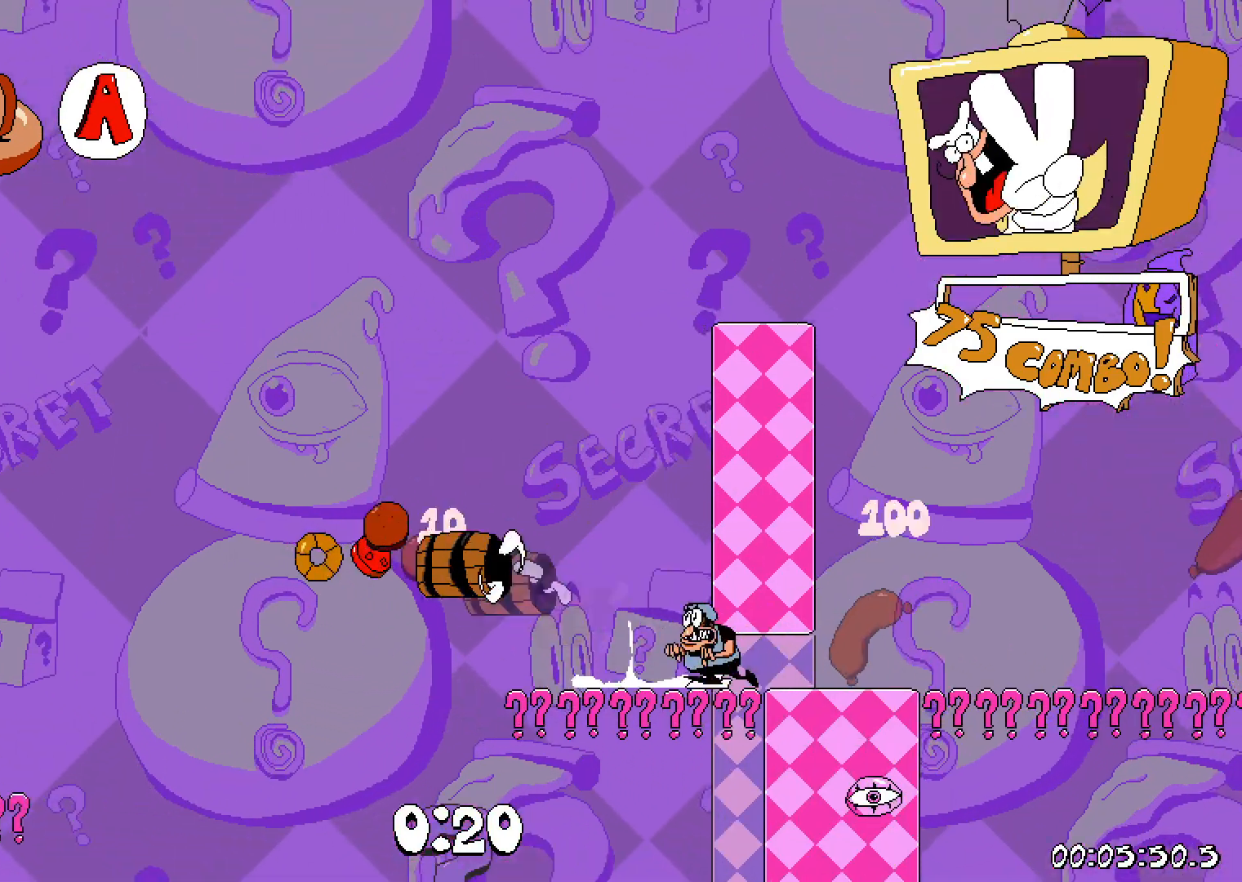
{"keys": ["dash", "left"], "events": [[50, "jump", "up"]]}
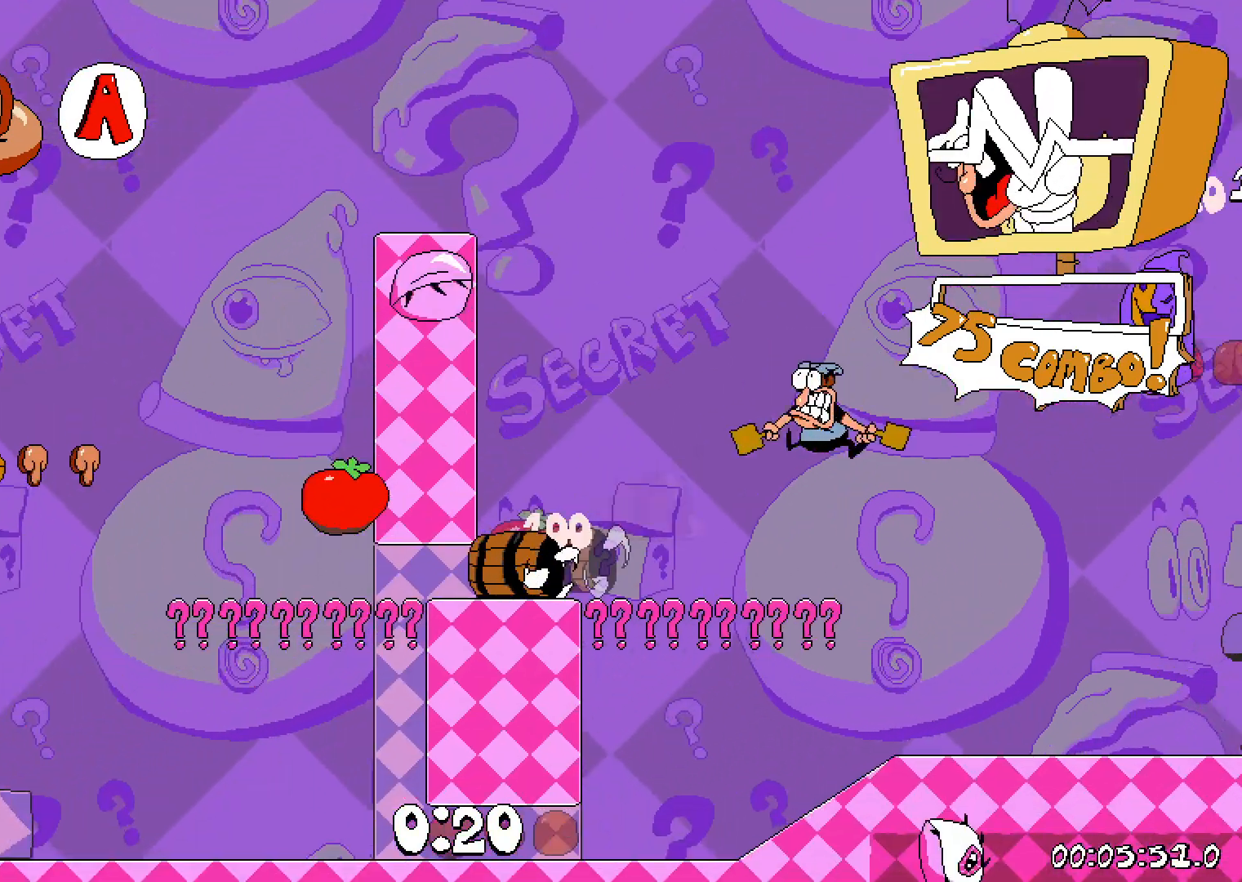
{"keys": [], "events": [[150, "jump", "down"], [300, "jump", "up"], [433, "left", "up"], [467, "dash", "up"]]}
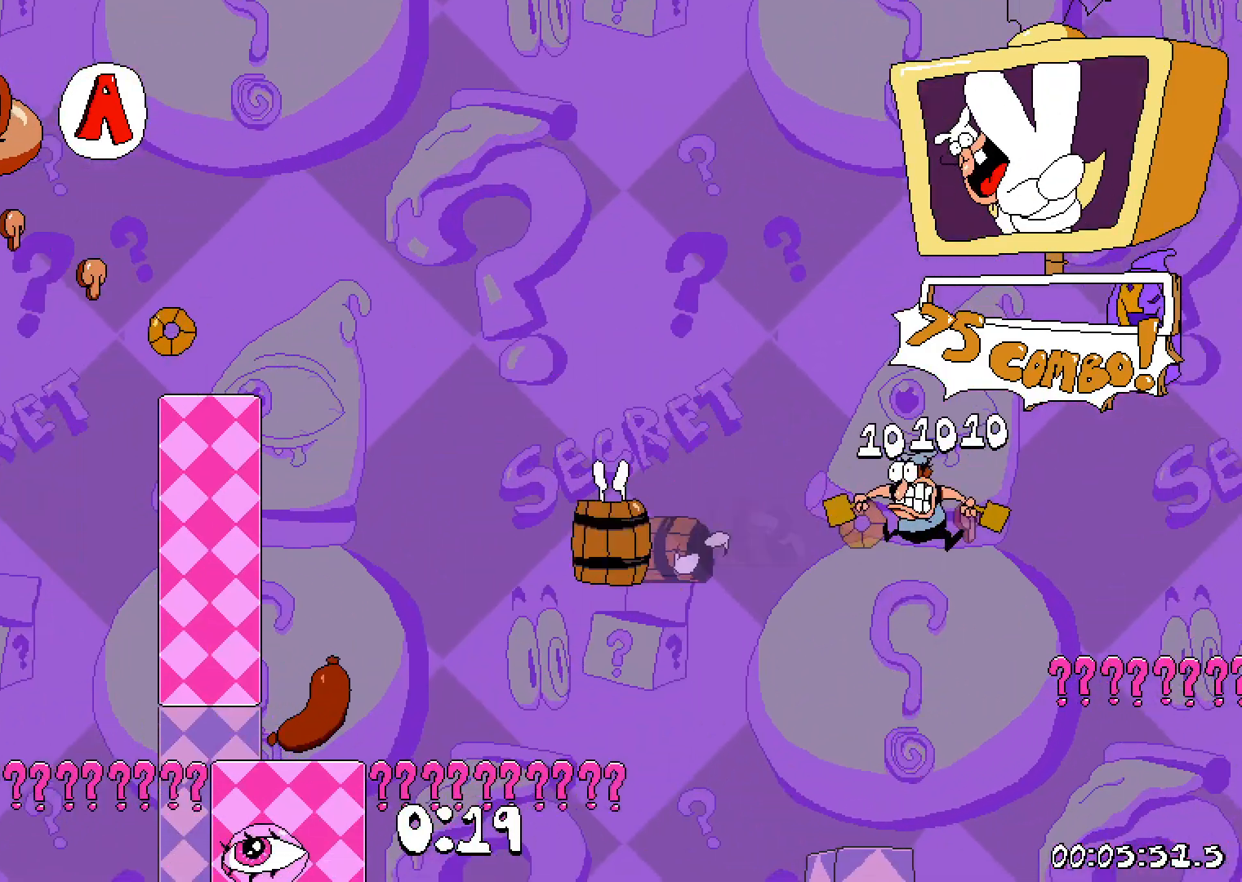
{"keys": [], "events": []}
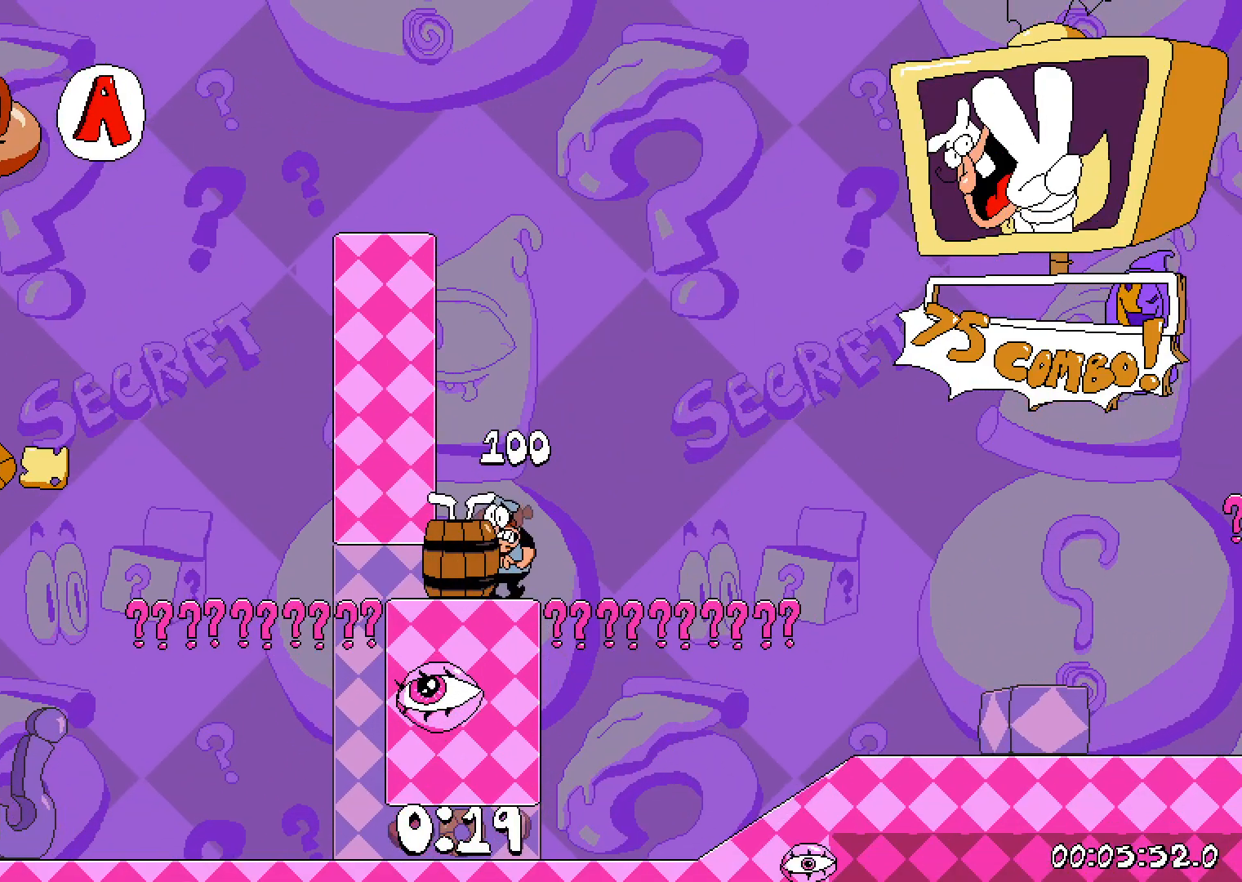
{"keys": ["dash", "jump", "left"], "events": [[100, "dash", "down"], [100, "left", "down"], [450, "jump", "down"]]}
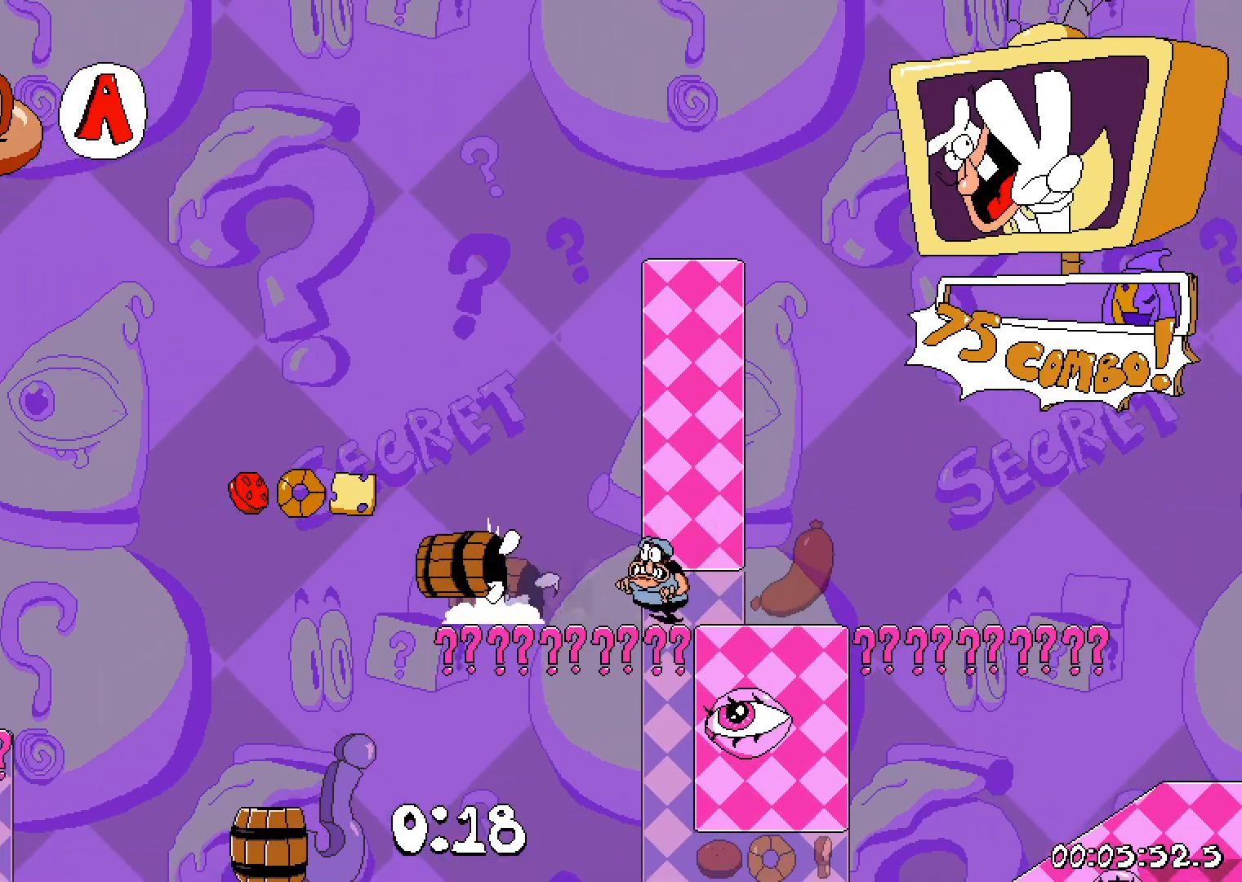
{"keys": ["dash", "left"], "events": [[200, "jump", "up"]]}
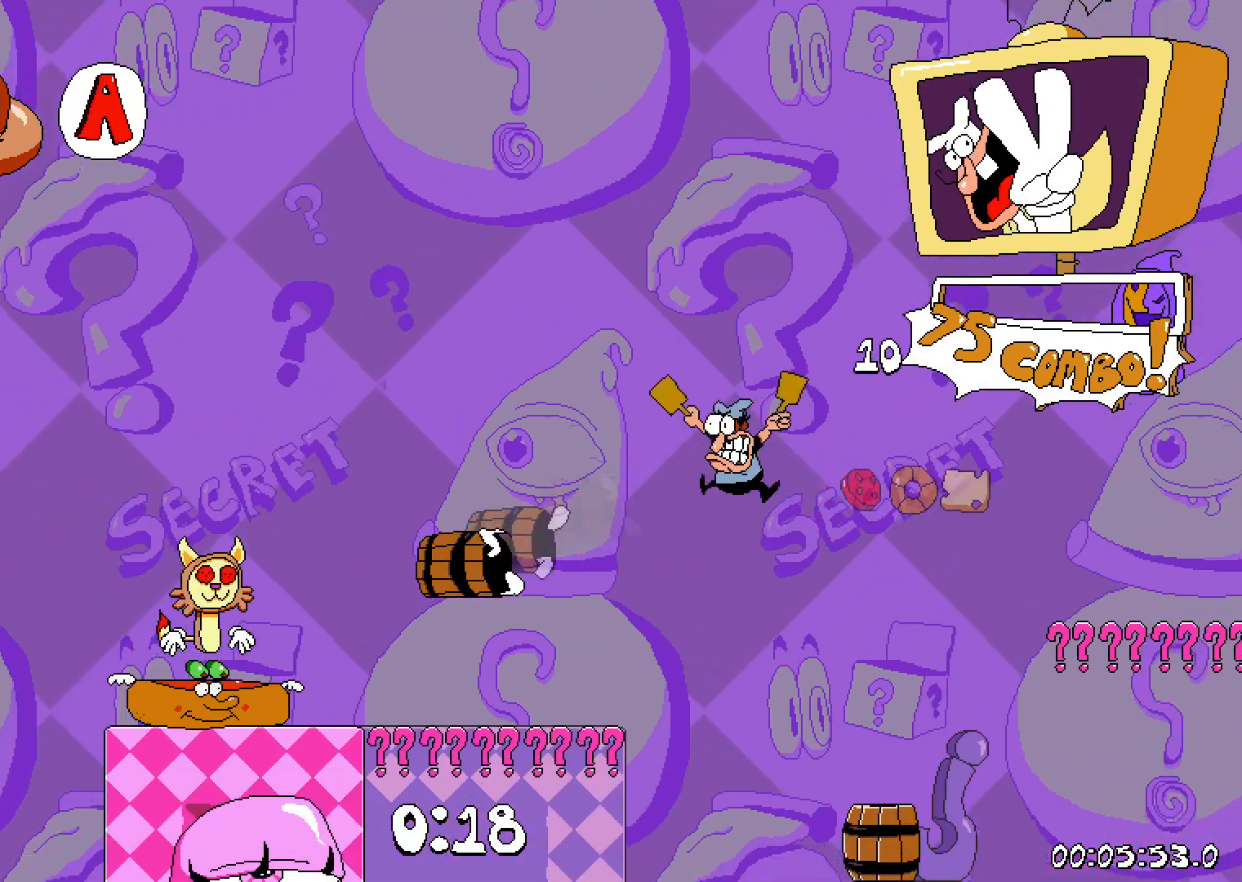
{"keys": ["dash", "left"], "events": []}
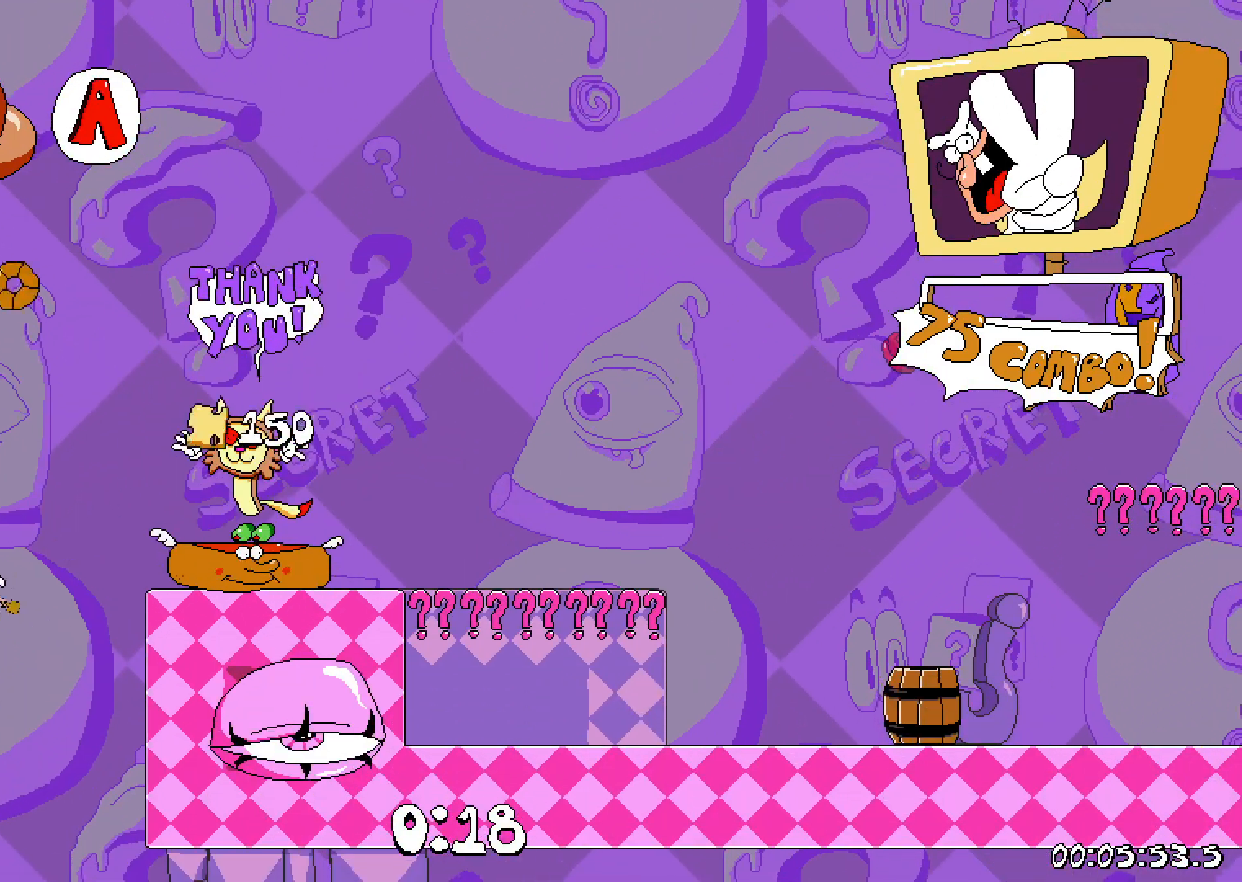
{"keys": [], "events": [[67, "left", "up"], [100, "dash", "up"]]}
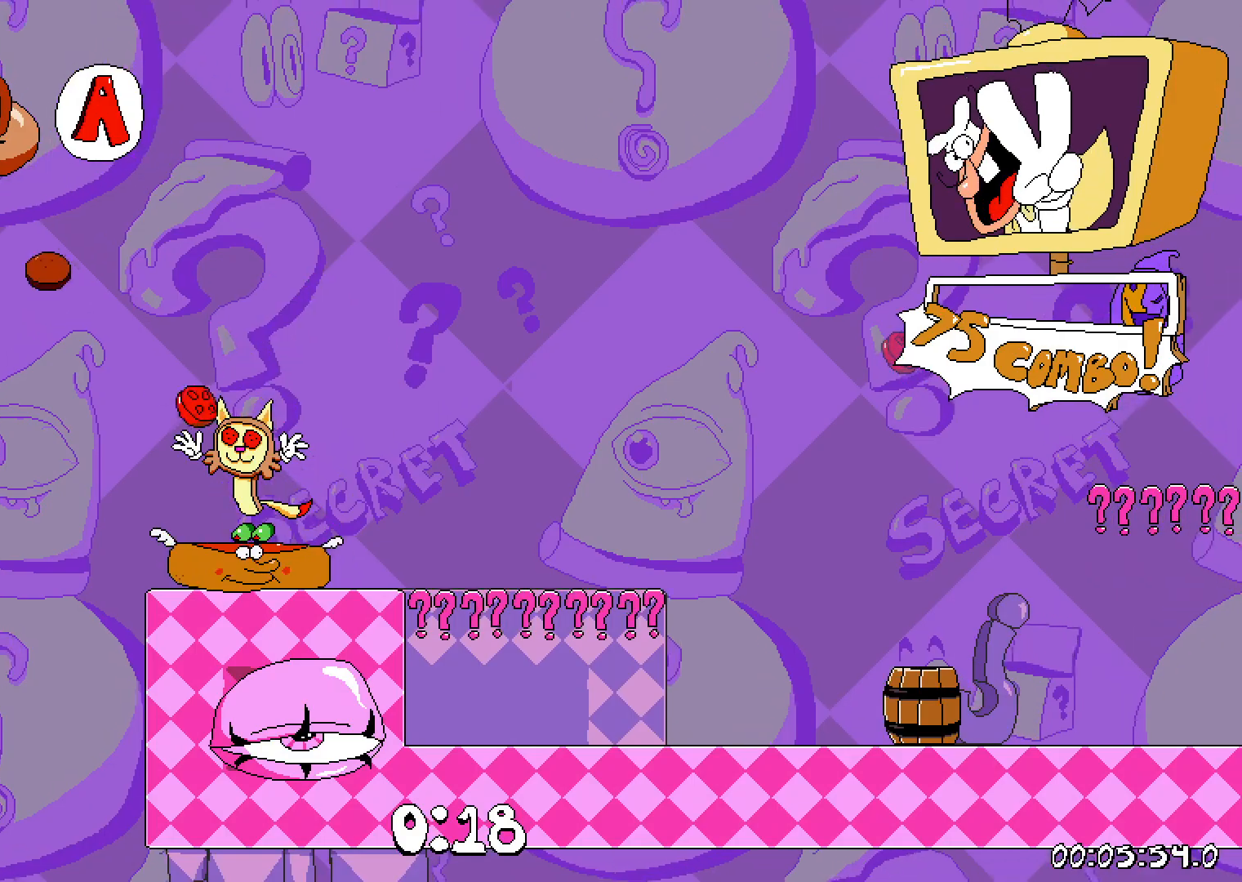
{"keys": [], "events": []}
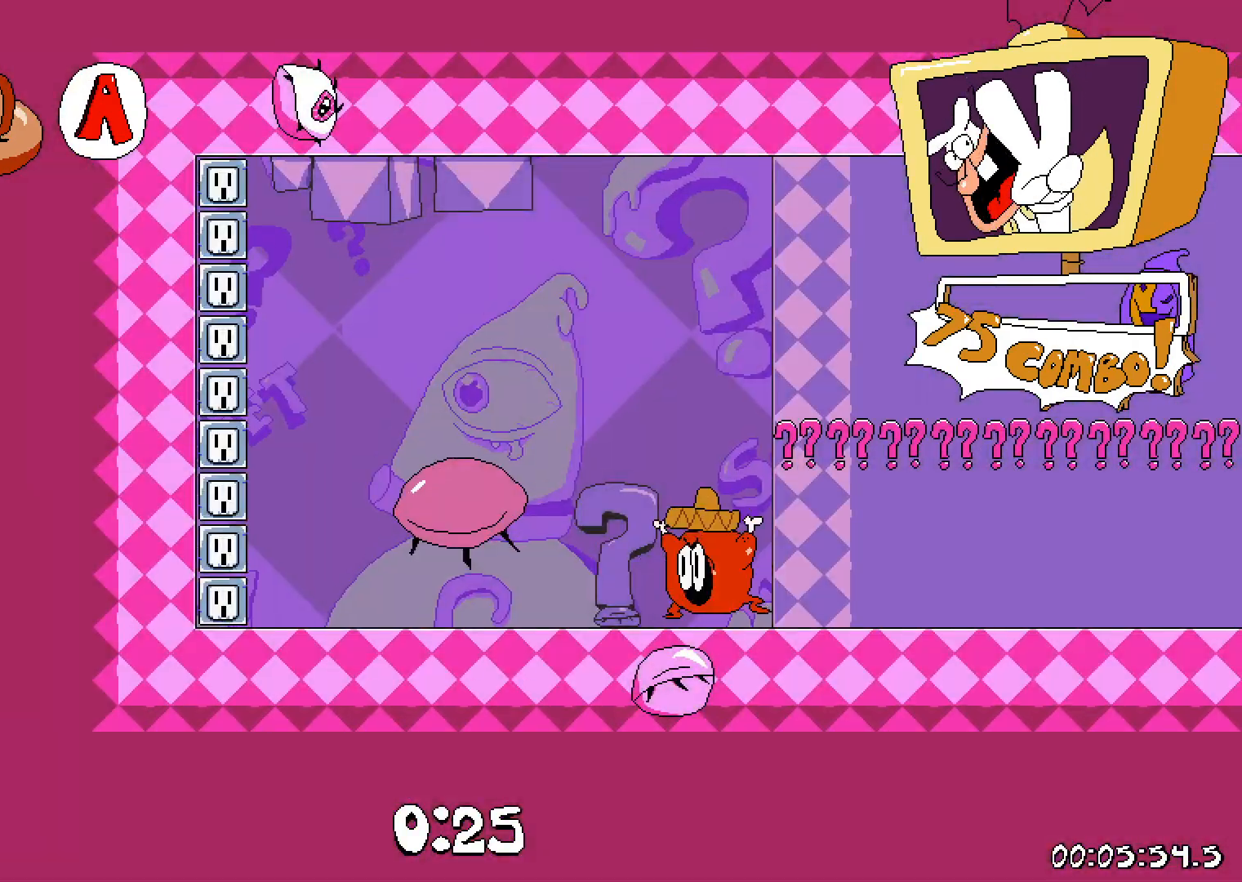
{"keys": ["grab", "right"], "events": [[283, "right", "down"], [500, "grab", "down"]]}
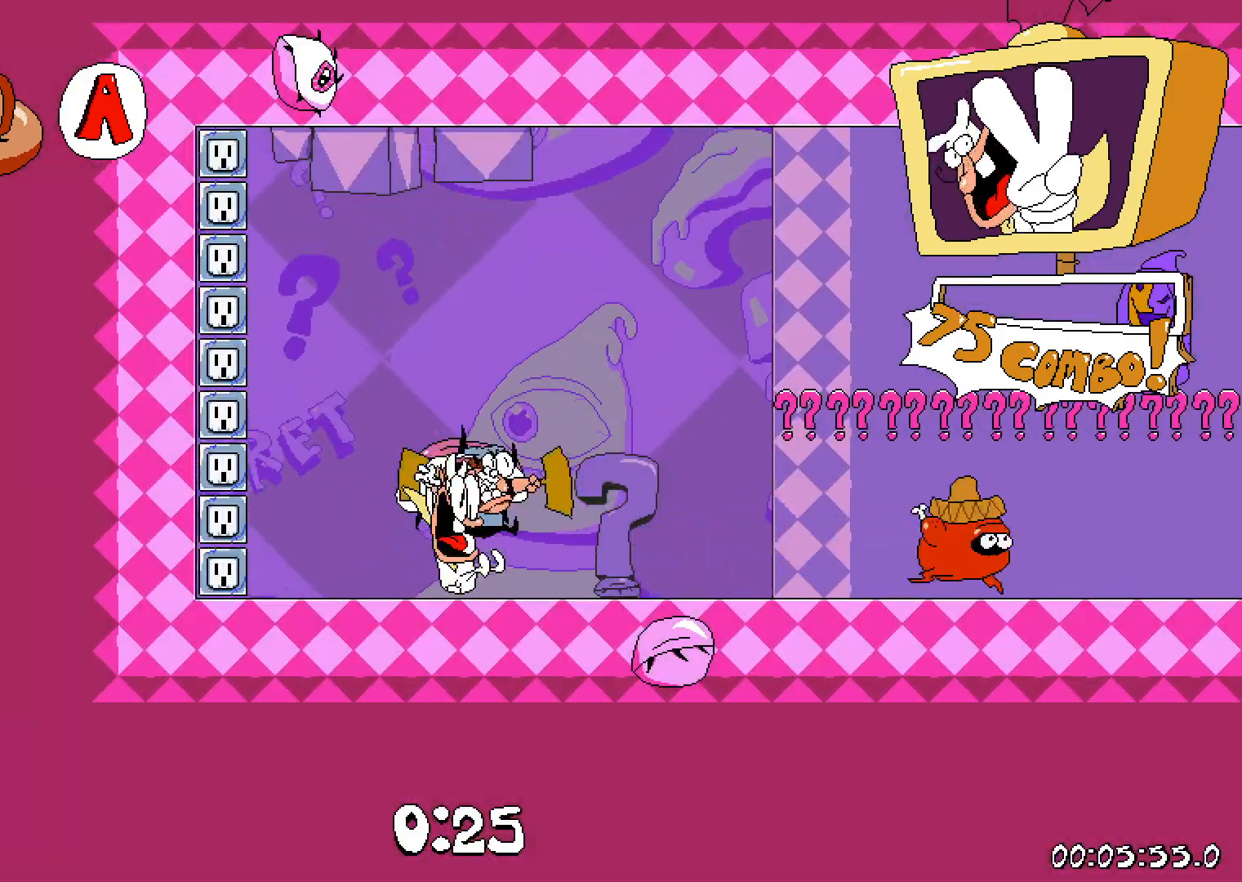
{"keys": ["dash", "right"], "events": [[100, "down", "down"], [100, "grab", "up"], [167, "grab", "down"], [267, "grab", "up"], [333, "down", "up"], [367, "dash", "down"]]}
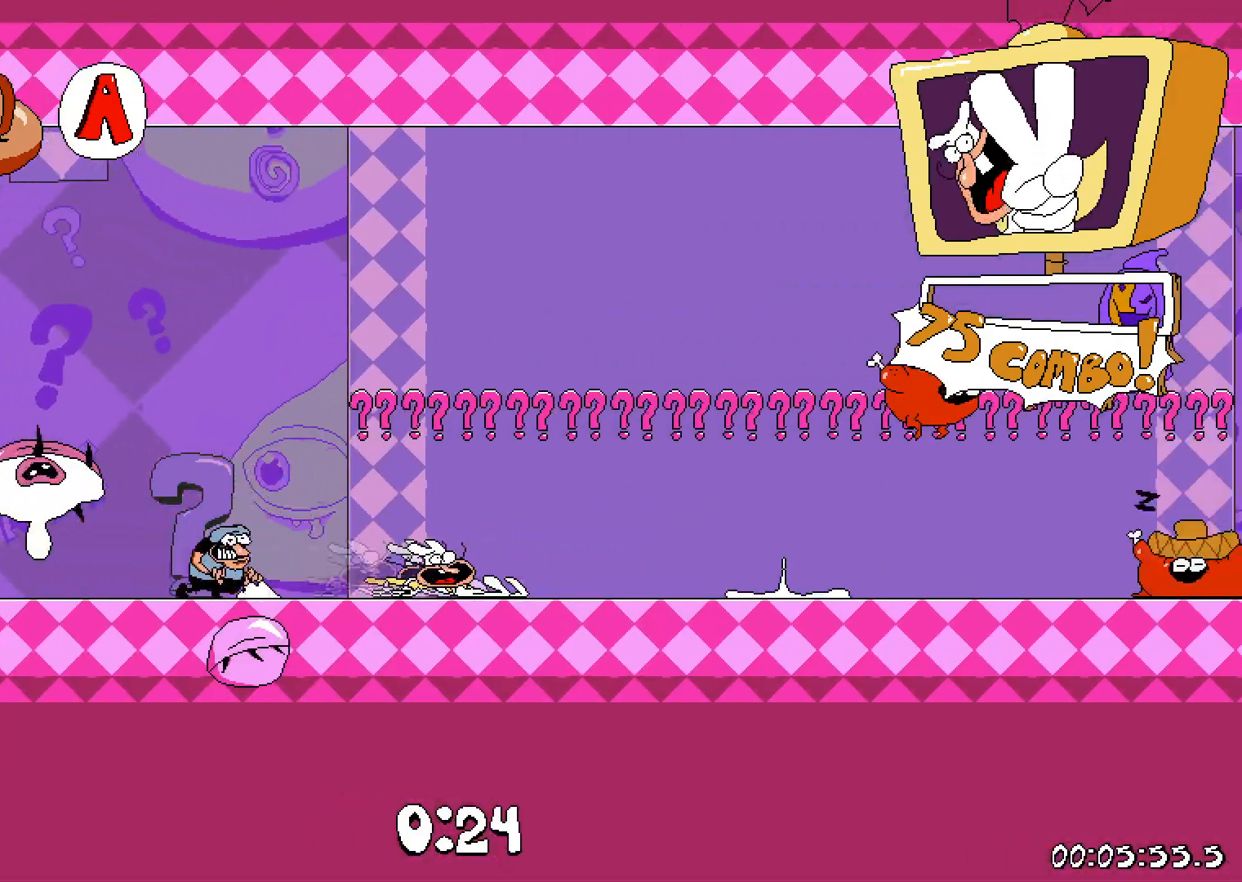
{"keys": ["dash", "right"], "events": []}
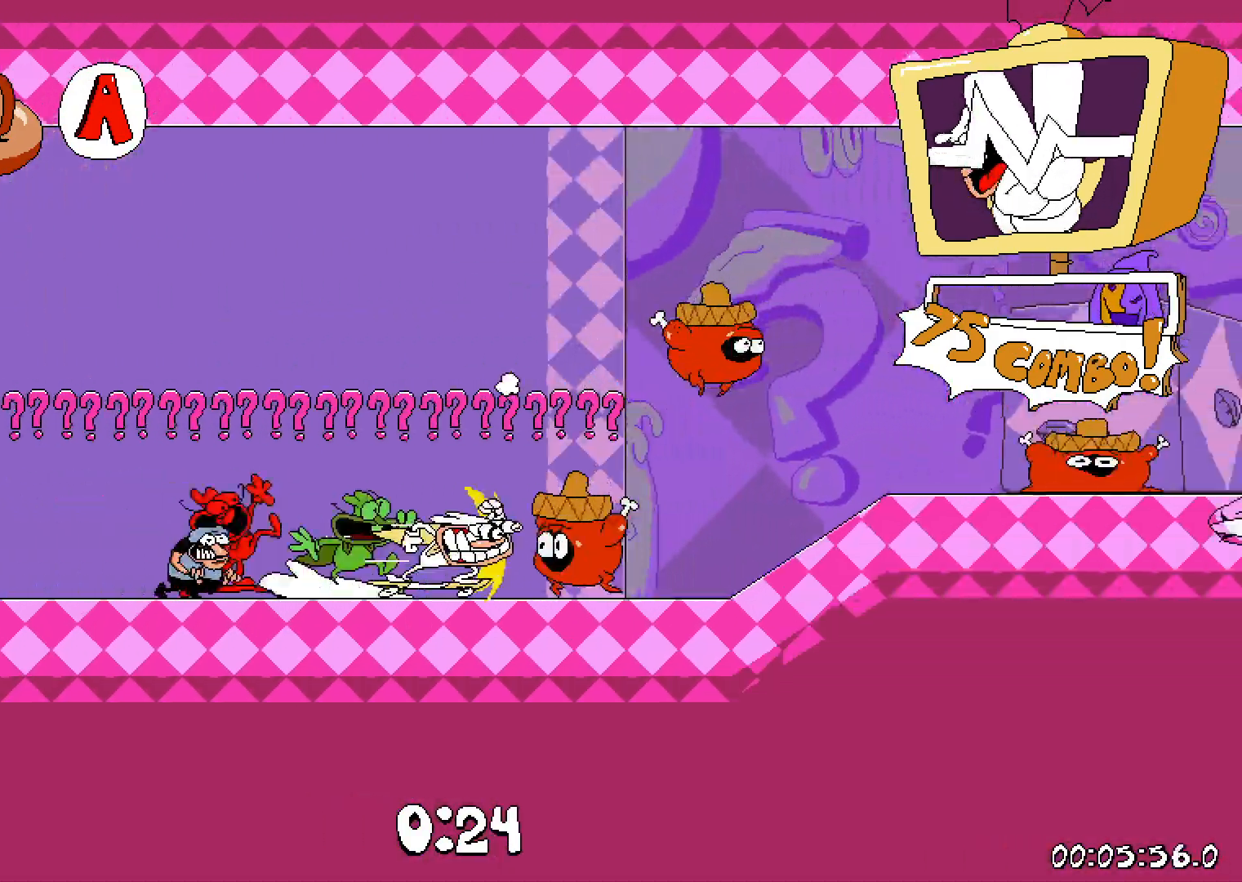
{"keys": ["dash", "right"], "events": []}
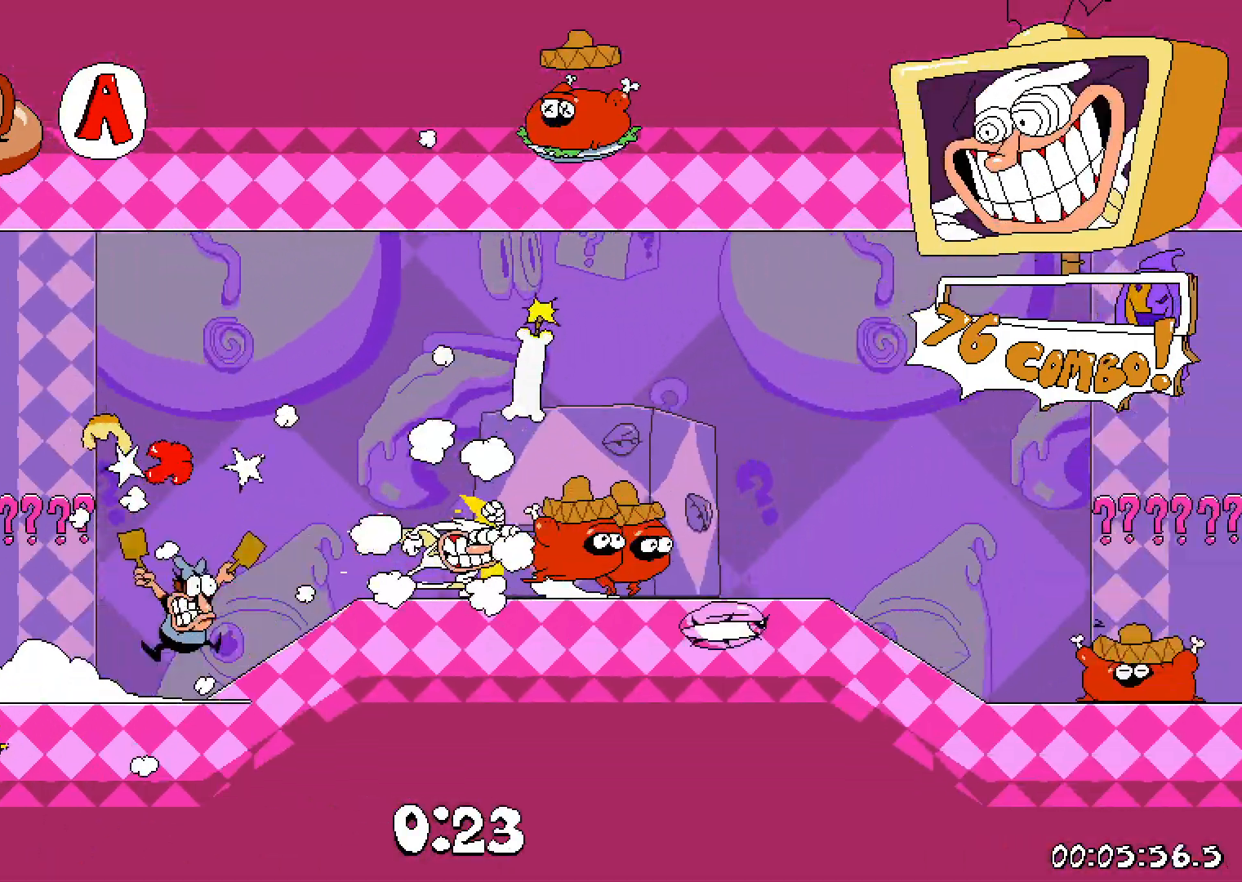
{"keys": ["dash", "right"], "events": []}